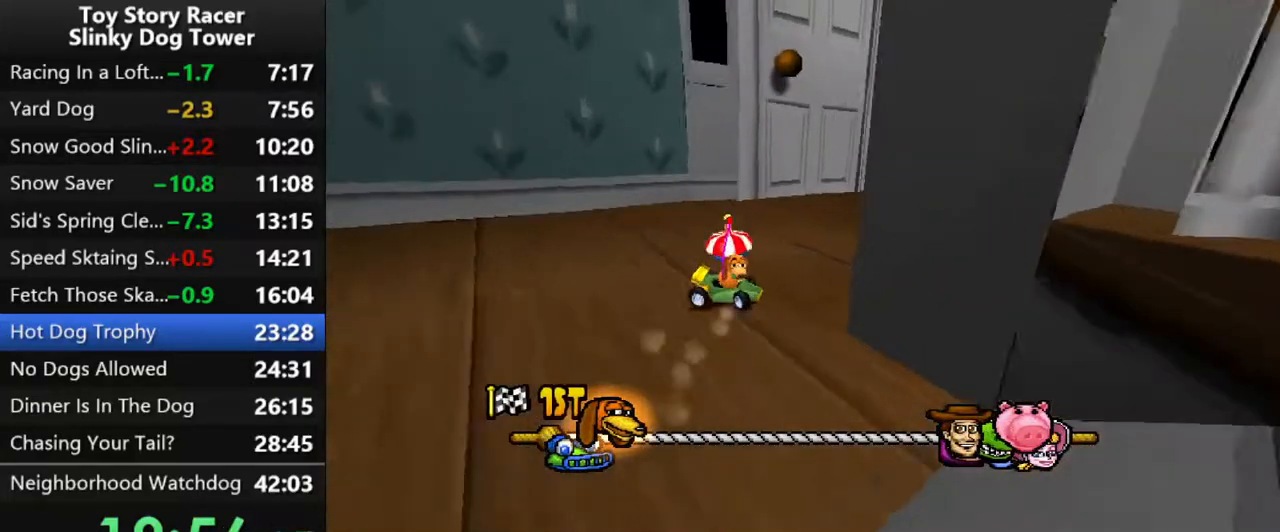
Gameplay with a controller (PlayStation layout); each line is a JSON object with the inputs held at the frame after it. "events" lists button and stick changes between this image and that frame as [ms after this image, input, new state], when the widget could be followed in between. Not read: L3 R1 R3.
{"buttons": ["CROSS"], "left_stick": "center", "right_stick": "center", "events": [[150, "DPAD_RIGHT", "up"]]}
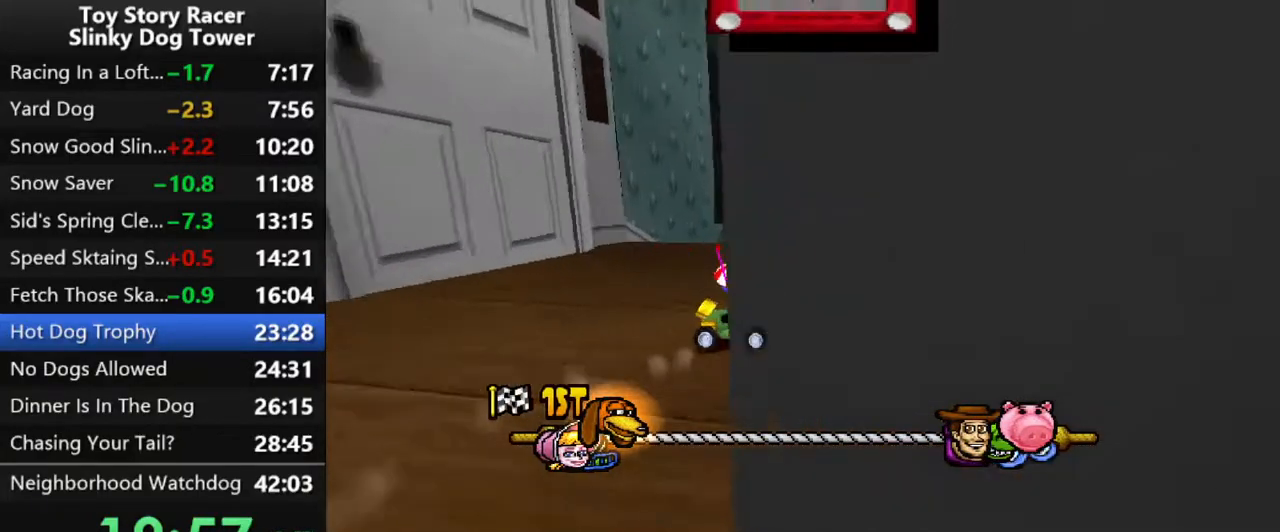
{"buttons": ["CROSS"], "left_stick": "center", "right_stick": "center", "events": []}
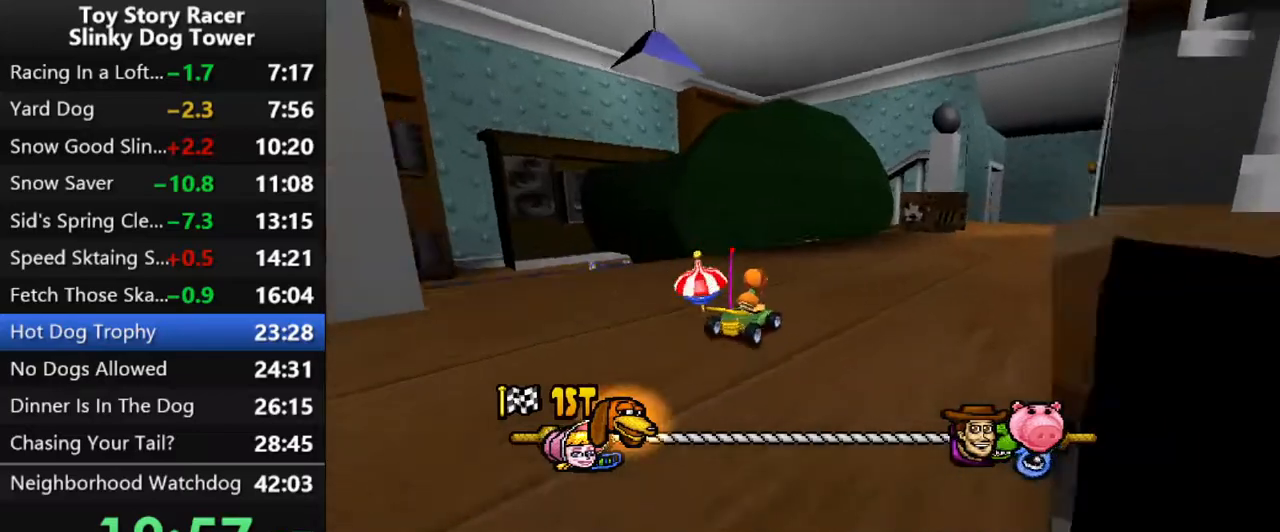
{"buttons": ["CROSS", "DPAD_RIGHT"], "left_stick": "center", "right_stick": "center", "events": [[417, "DPAD_RIGHT", "down"]]}
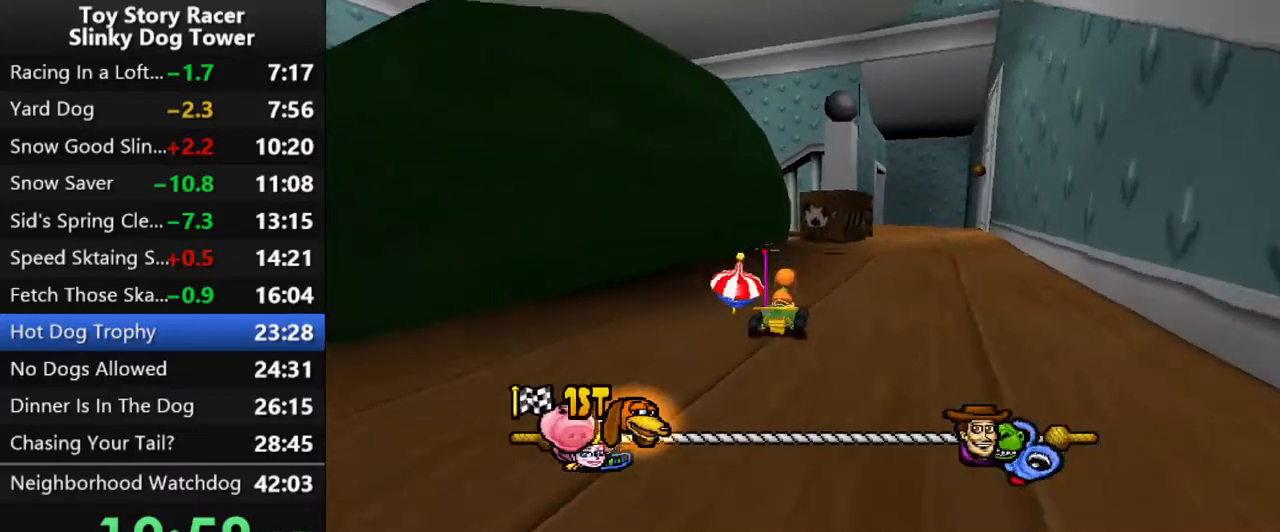
{"buttons": ["CROSS"], "left_stick": "center", "right_stick": "center", "events": [[50, "DPAD_RIGHT", "up"]]}
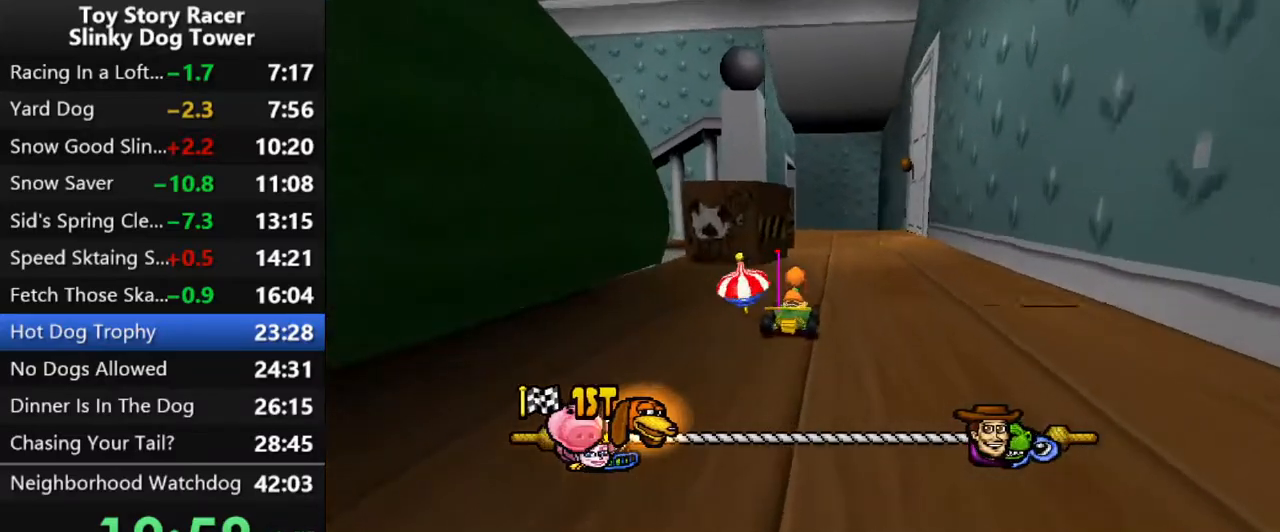
{"buttons": ["CROSS"], "left_stick": "center", "right_stick": "center", "events": []}
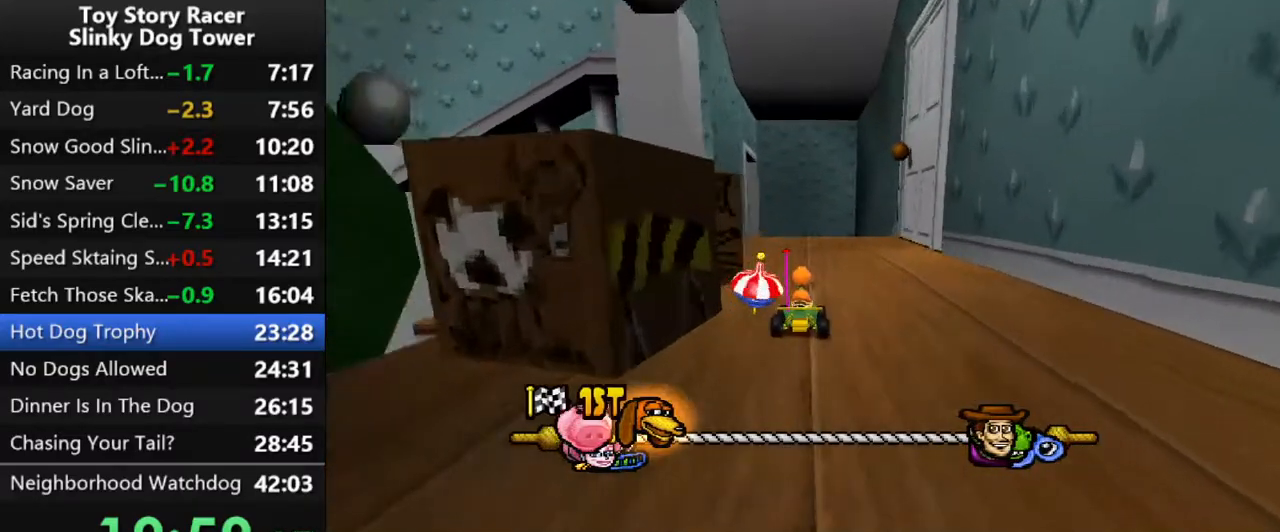
{"buttons": ["CROSS"], "left_stick": "center", "right_stick": "center", "events": []}
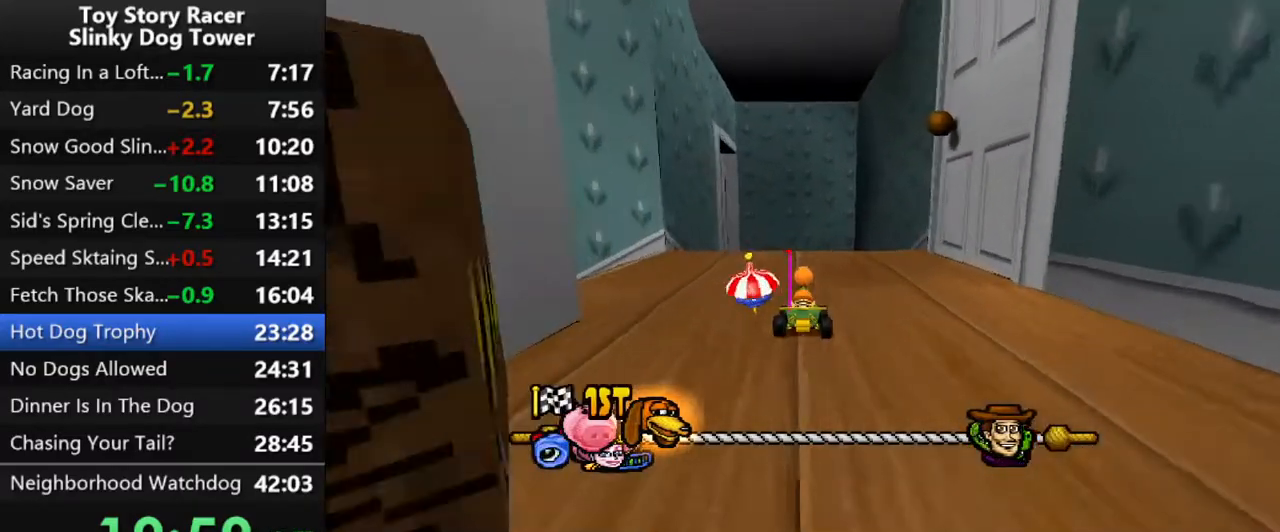
{"buttons": ["CROSS"], "left_stick": "center", "right_stick": "center", "events": []}
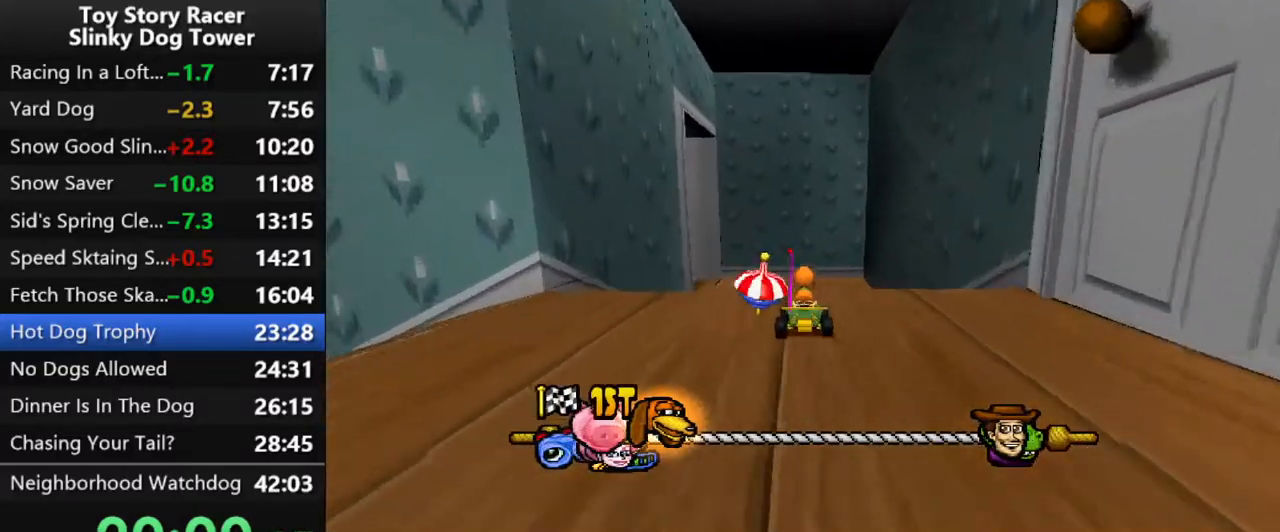
{"buttons": ["CROSS", "DPAD_LEFT"], "left_stick": "center", "right_stick": "center", "events": [[33, "DPAD_LEFT", "down"], [167, "DPAD_LEFT", "up"], [350, "DPAD_LEFT", "down"]]}
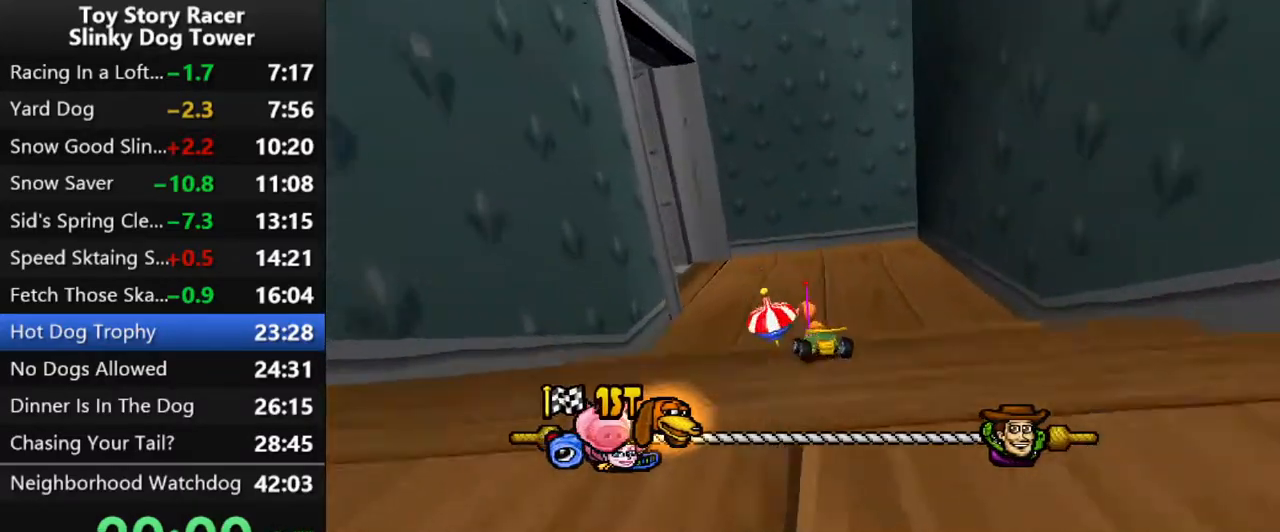
{"buttons": ["CROSS"], "left_stick": "center", "right_stick": "center", "events": [[150, "DPAD_LEFT", "up"], [233, "DPAD_LEFT", "down"], [333, "DPAD_LEFT", "up"], [417, "DPAD_LEFT", "down"], [483, "DPAD_LEFT", "up"]]}
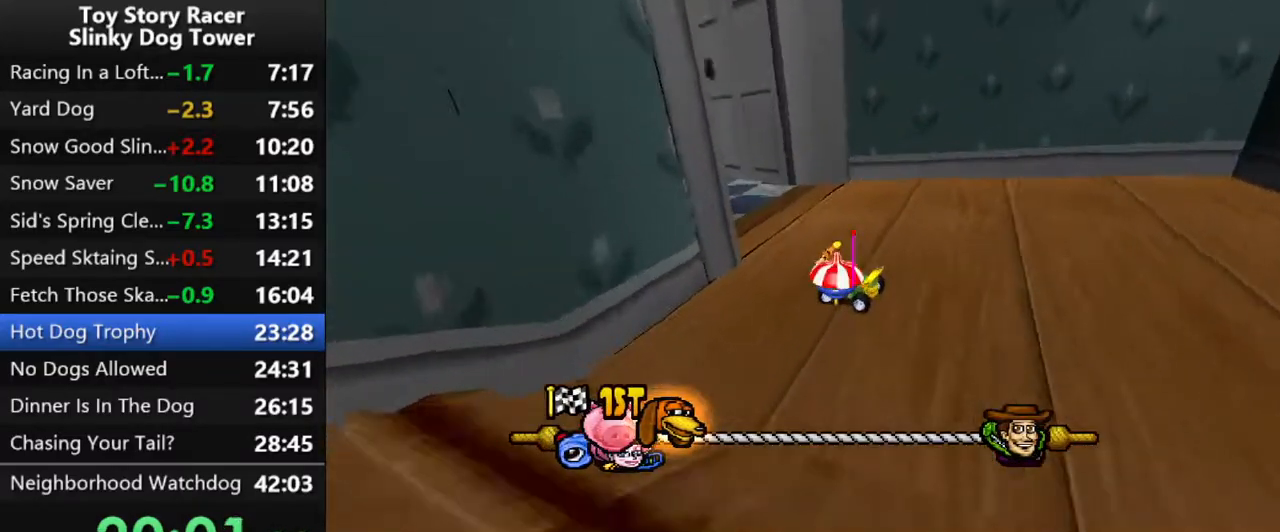
{"buttons": ["CROSS", "DPAD_RIGHT"], "left_stick": "center", "right_stick": "center", "events": [[133, "DPAD_LEFT", "down"], [233, "DPAD_LEFT", "up"], [483, "DPAD_RIGHT", "down"]]}
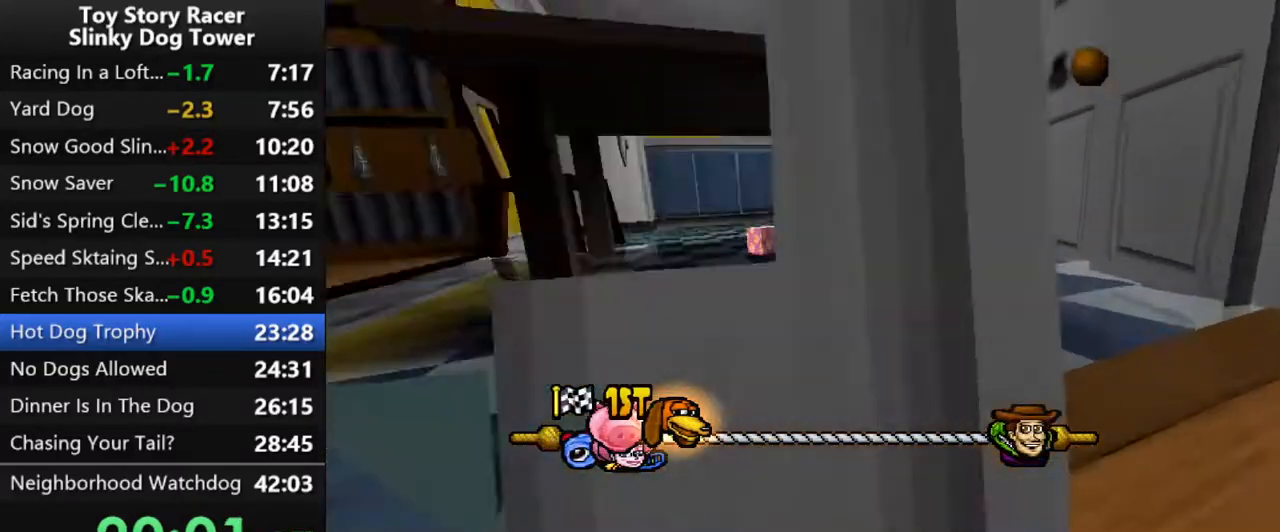
{"buttons": ["CROSS", "DPAD_RIGHT"], "left_stick": "center", "right_stick": "center", "events": []}
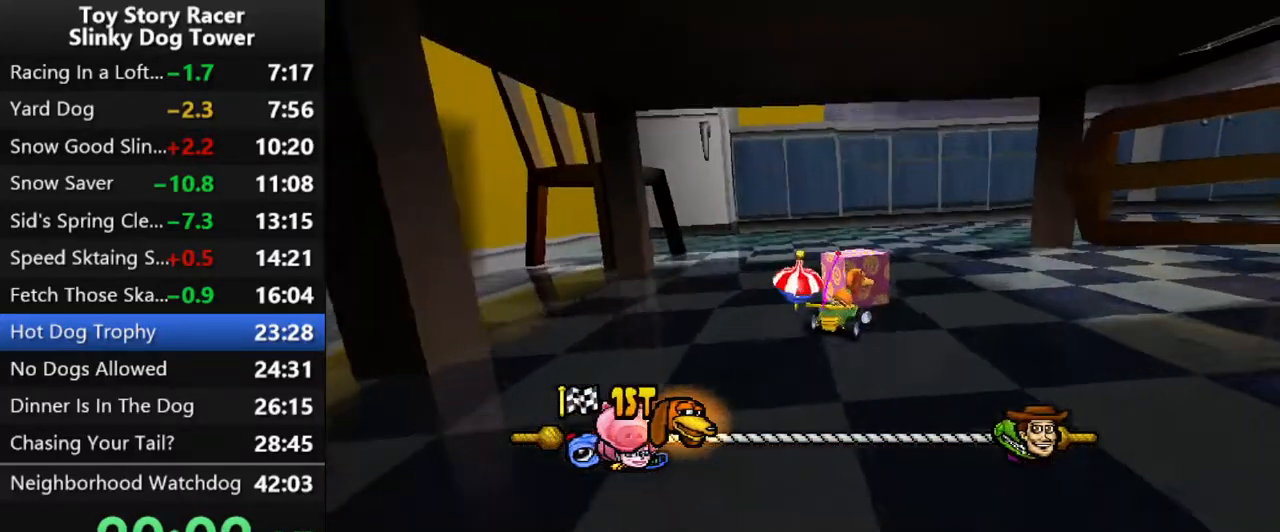
{"buttons": ["CROSS", "DPAD_RIGHT"], "left_stick": "center", "right_stick": "center", "events": [[33, "DPAD_RIGHT", "up"], [267, "DPAD_RIGHT", "down"]]}
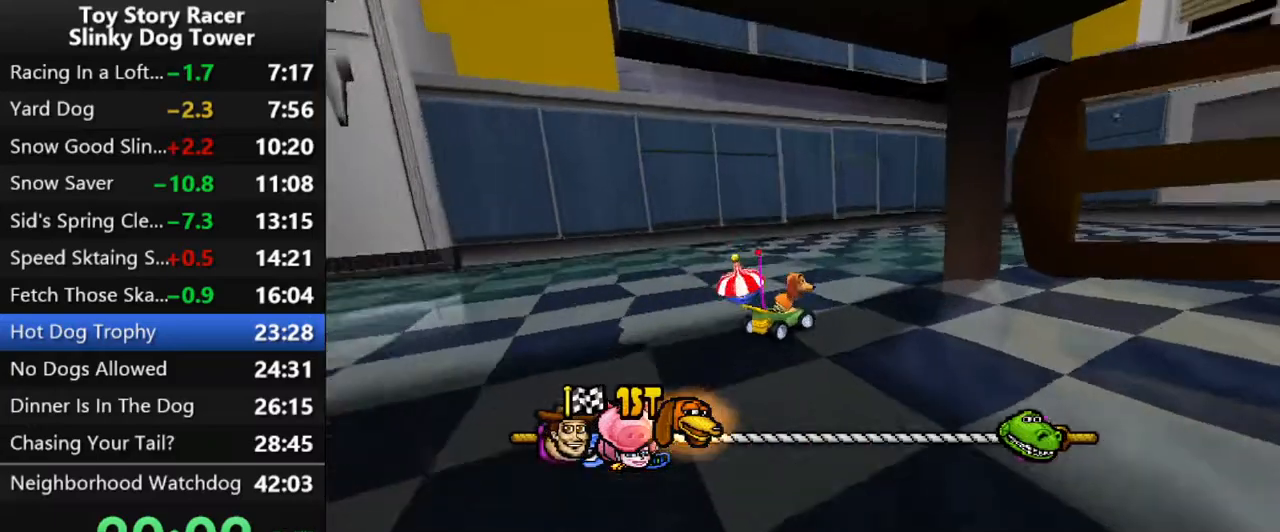
{"buttons": ["CROSS"], "left_stick": "center", "right_stick": "center", "events": [[400, "DPAD_RIGHT", "up"]]}
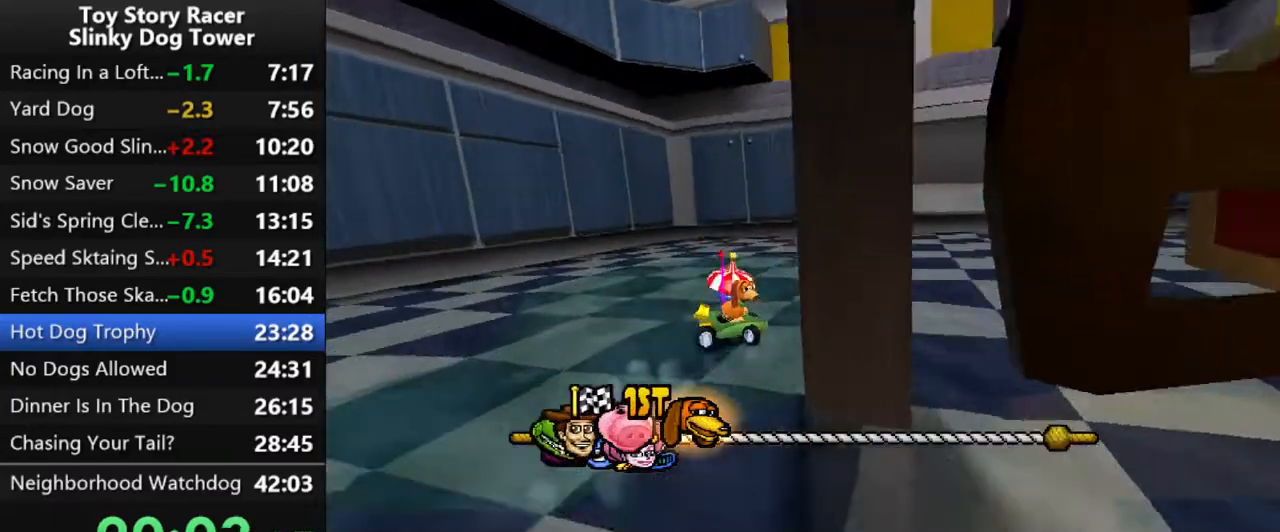
{"buttons": ["CROSS", "DPAD_RIGHT"], "left_stick": "center", "right_stick": "center", "events": [[383, "DPAD_RIGHT", "down"], [417, "right_stick", "down"], [500, "right_stick", "center"]]}
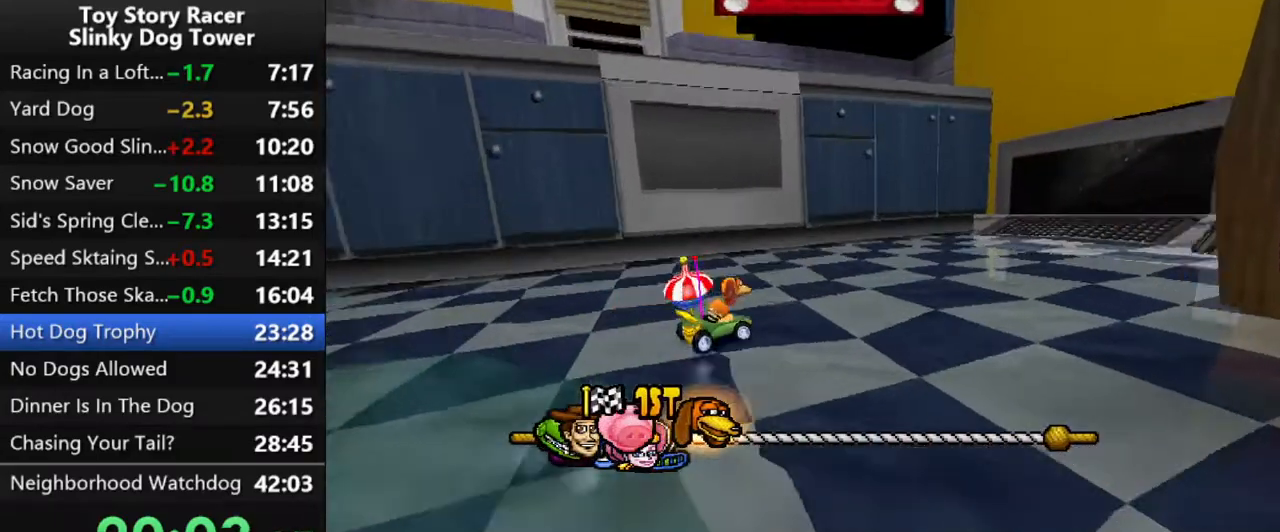
{"buttons": ["CROSS"], "left_stick": "center", "right_stick": "center", "events": [[33, "DPAD_RIGHT", "up"]]}
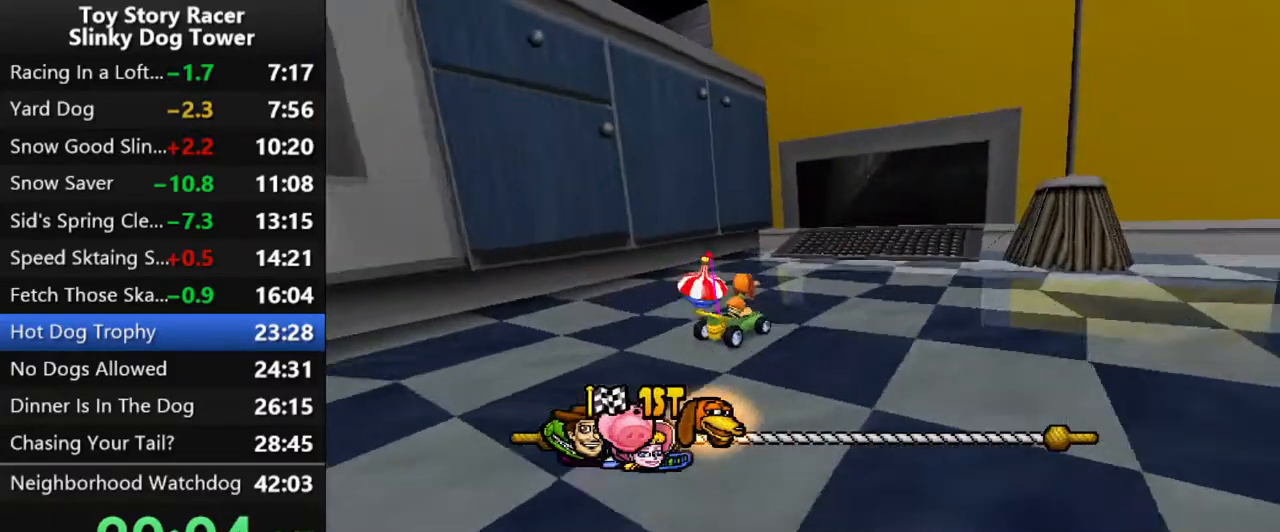
{"buttons": ["CROSS"], "left_stick": "center", "right_stick": "down", "events": [[200, "right_stick", "down"]]}
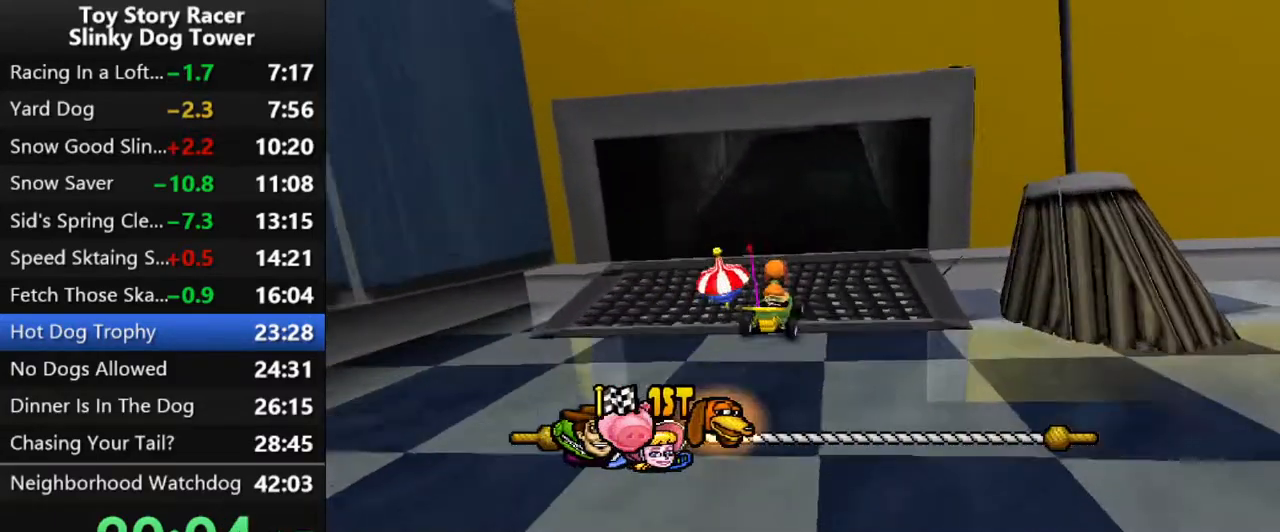
{"buttons": ["CROSS"], "left_stick": "center", "right_stick": "center", "events": [[33, "right_stick", "center"], [167, "DPAD_LEFT", "down"], [283, "DPAD_LEFT", "up"]]}
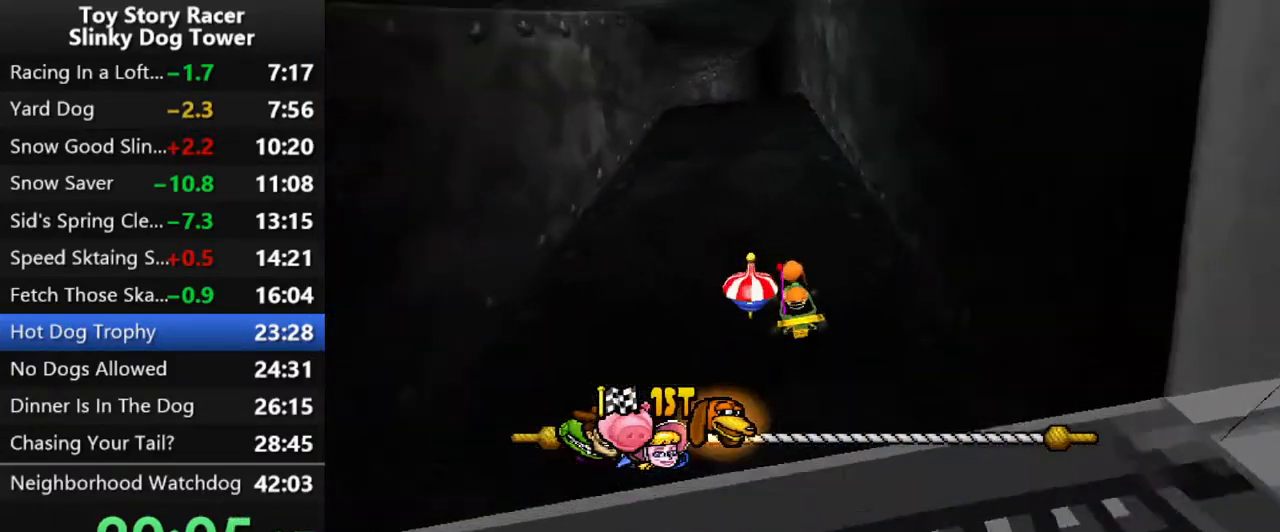
{"buttons": ["CROSS"], "left_stick": "center", "right_stick": "center", "events": []}
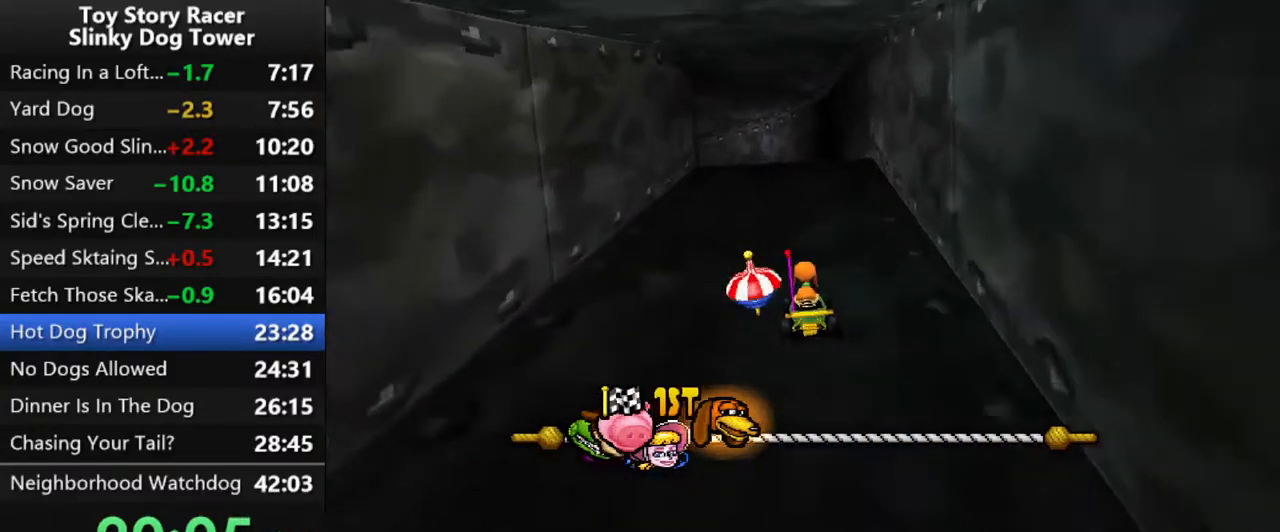
{"buttons": ["CROSS"], "left_stick": "center", "right_stick": "center", "events": [[100, "DPAD_LEFT", "down"], [200, "DPAD_LEFT", "up"]]}
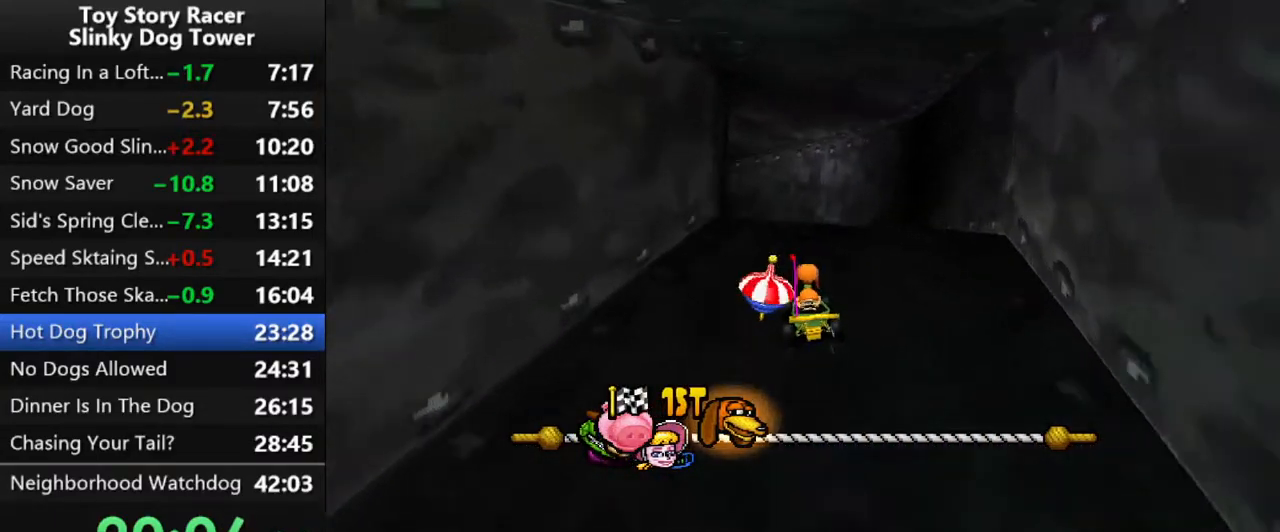
{"buttons": ["CROSS"], "left_stick": "center", "right_stick": "center", "events": [[200, "right_stick", "down"], [250, "right_stick", "center"], [300, "DPAD_LEFT", "down"], [400, "DPAD_LEFT", "up"]]}
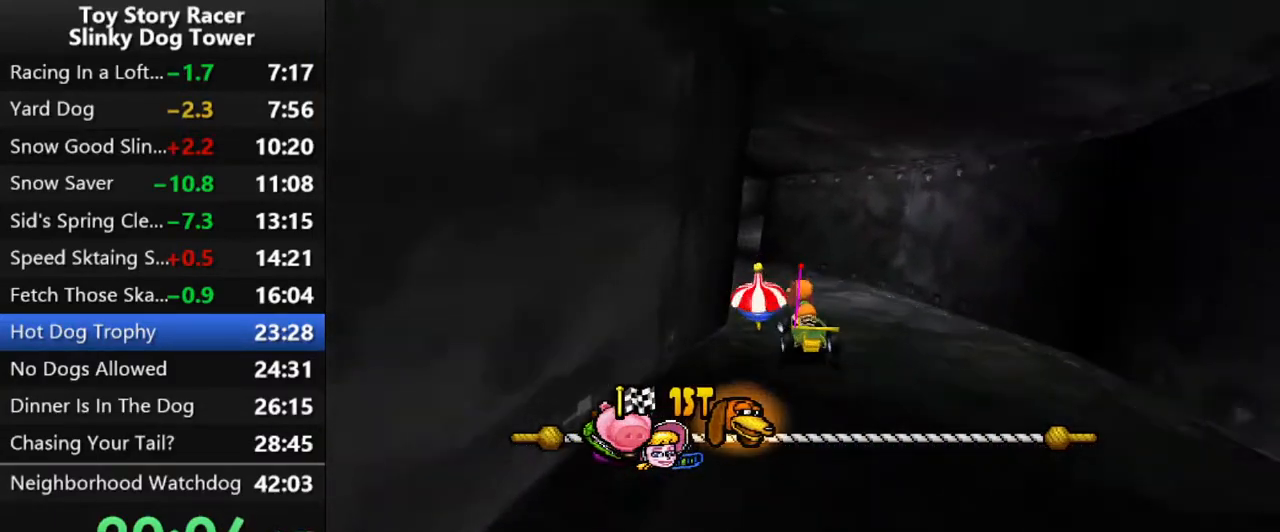
{"buttons": ["CROSS"], "left_stick": "center", "right_stick": "center", "events": [[267, "DPAD_LEFT", "down"], [367, "DPAD_LEFT", "up"]]}
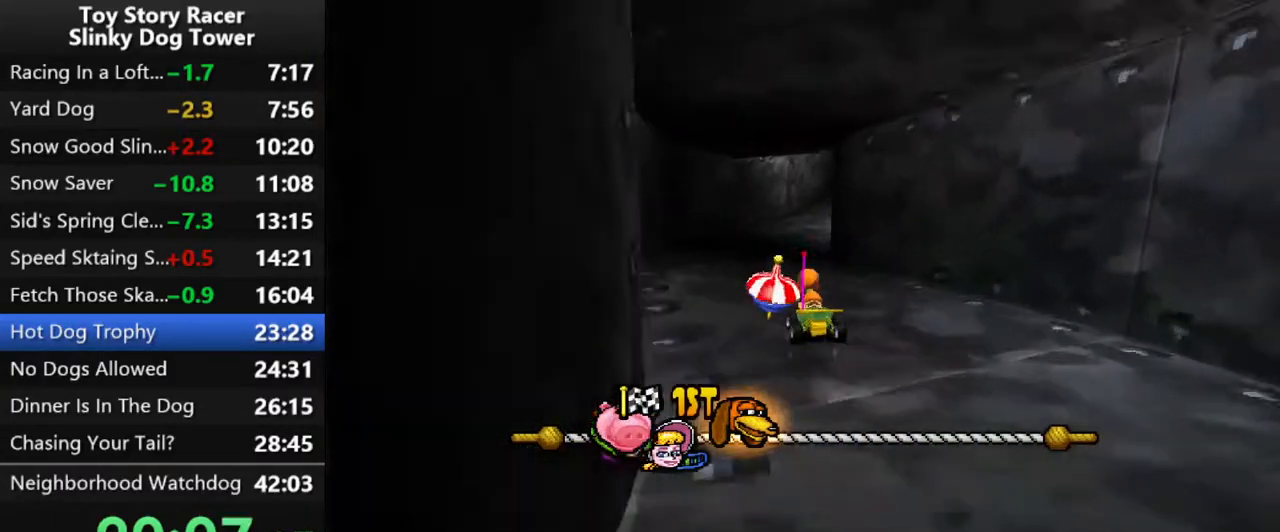
{"buttons": ["CROSS", "DPAD_RIGHT"], "left_stick": "center", "right_stick": "down", "events": [[17, "right_stick", "down"], [233, "DPAD_RIGHT", "down"], [333, "DPAD_RIGHT", "up"], [483, "DPAD_RIGHT", "down"]]}
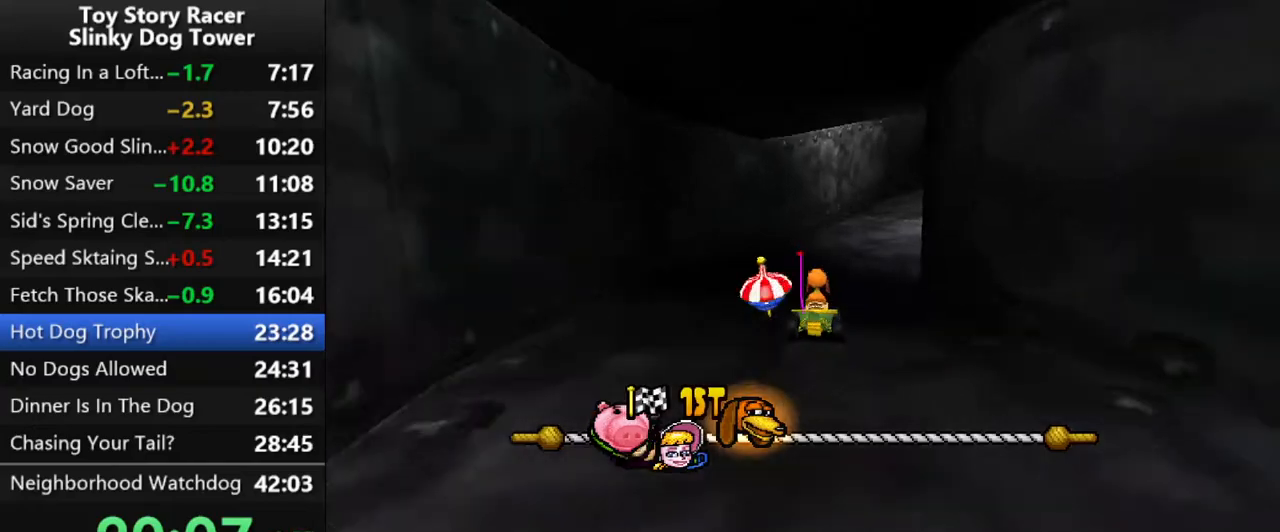
{"buttons": ["CROSS", "DPAD_RIGHT"], "left_stick": "center", "right_stick": "center", "events": [[100, "DPAD_RIGHT", "up"], [300, "right_stick", "center"], [400, "DPAD_RIGHT", "down"]]}
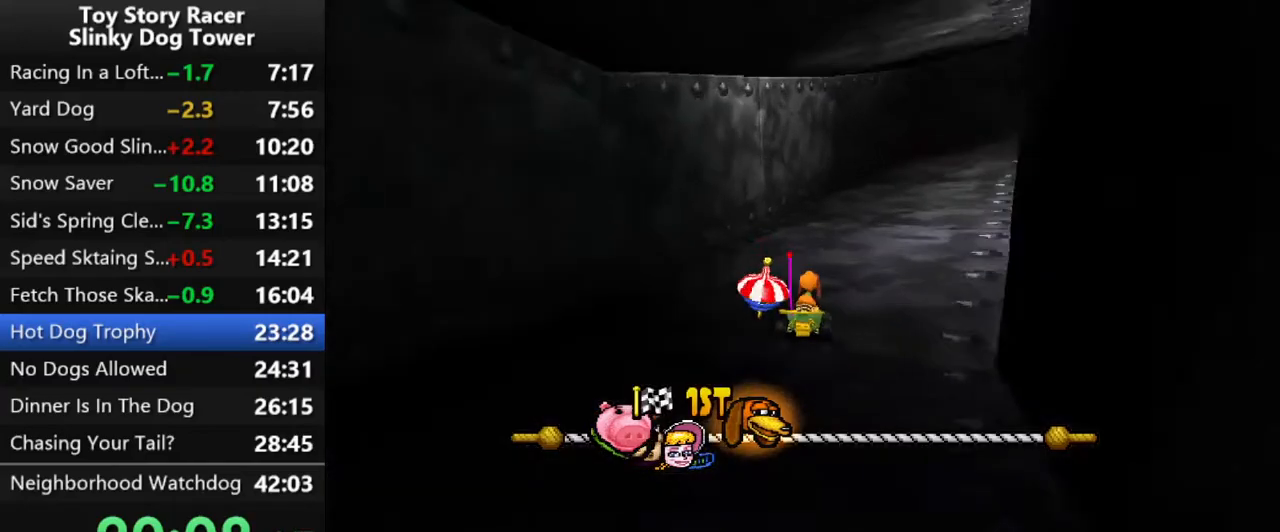
{"buttons": ["CROSS"], "left_stick": "center", "right_stick": "down", "events": [[50, "right_stick", "down"], [100, "right_stick", "center"], [117, "DPAD_RIGHT", "up"], [250, "DPAD_RIGHT", "down"], [300, "right_stick", "down"], [333, "DPAD_RIGHT", "up"]]}
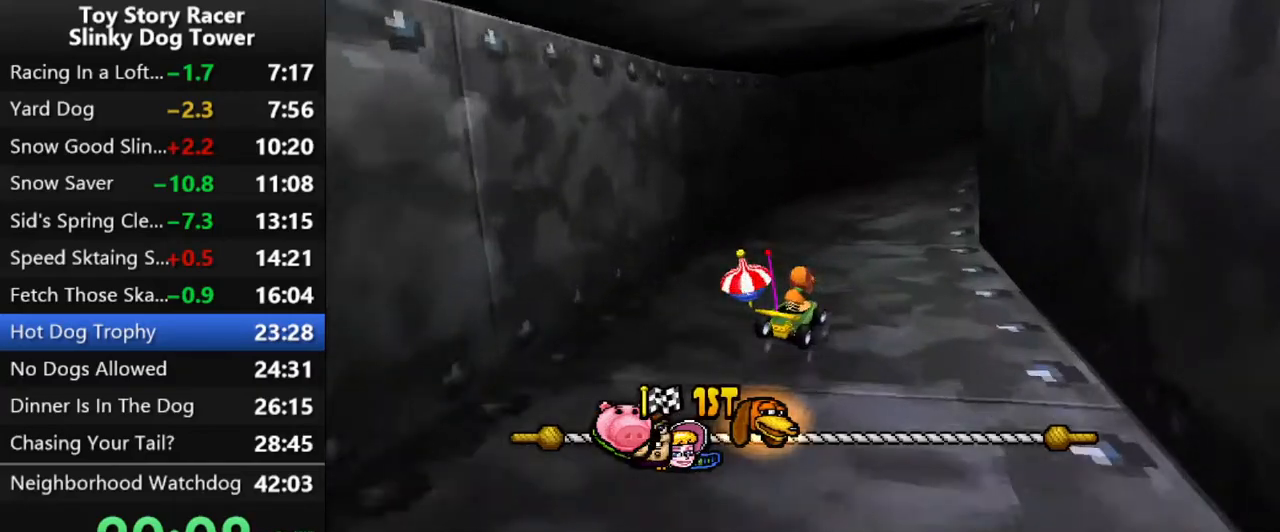
{"buttons": ["CROSS", "DPAD_RIGHT"], "left_stick": "center", "right_stick": "down", "events": [[83, "DPAD_RIGHT", "down"], [183, "DPAD_RIGHT", "up"], [483, "DPAD_RIGHT", "down"]]}
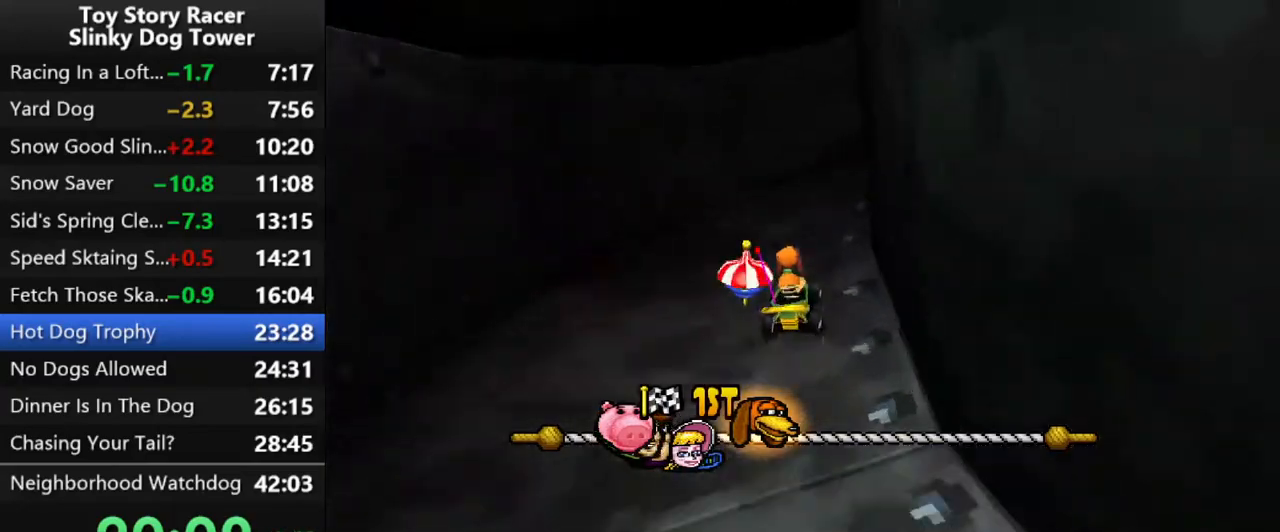
{"buttons": ["CROSS"], "left_stick": "center", "right_stick": "center", "events": [[100, "CROSS", "up"], [100, "DPAD_RIGHT", "up"], [150, "CROSS", "down"], [200, "DPAD_RIGHT", "down"], [300, "DPAD_RIGHT", "up"], [383, "DPAD_RIGHT", "down"], [383, "right_stick", "center"], [483, "DPAD_RIGHT", "up"]]}
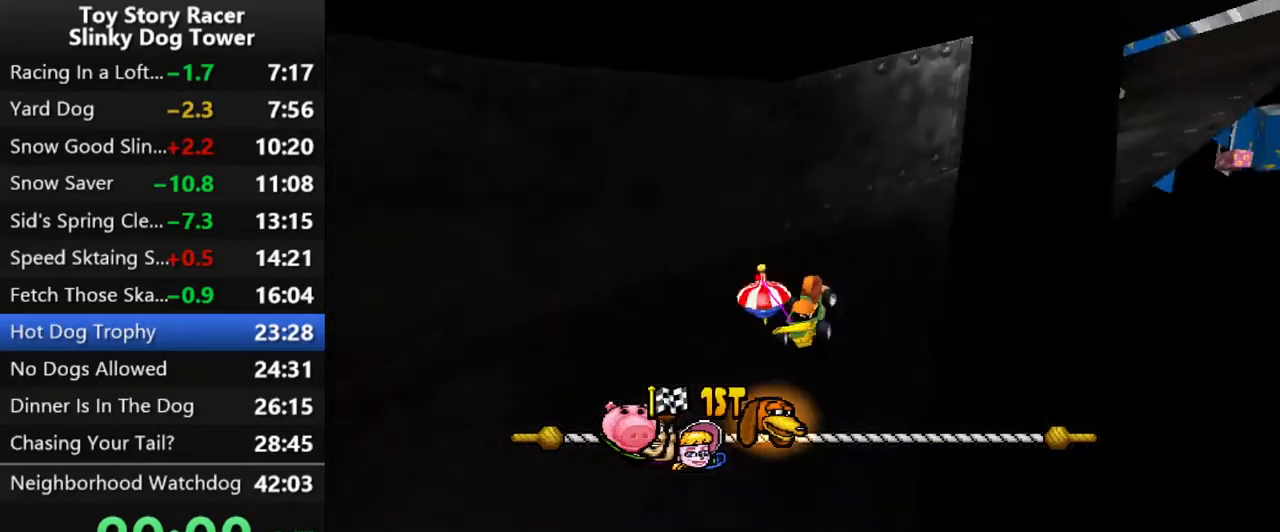
{"buttons": ["CROSS"], "left_stick": "center", "right_stick": "center", "events": [[167, "DPAD_RIGHT", "down"], [283, "DPAD_RIGHT", "up"], [367, "DPAD_RIGHT", "down"], [467, "DPAD_RIGHT", "up"]]}
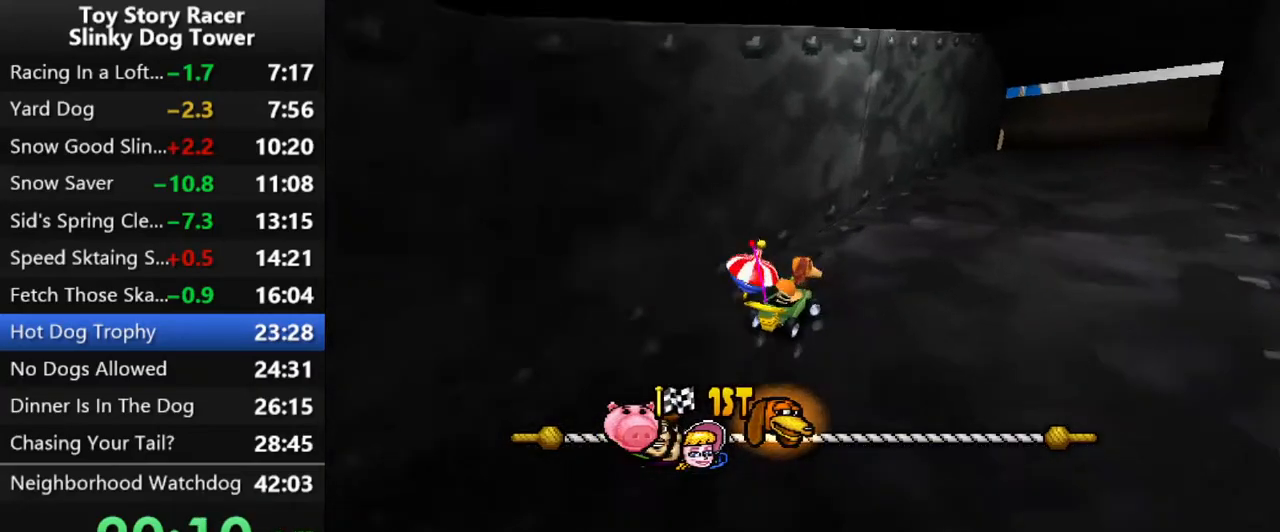
{"buttons": ["CROSS"], "left_stick": "center", "right_stick": "center", "events": [[367, "DPAD_RIGHT", "down"], [433, "DPAD_RIGHT", "up"]]}
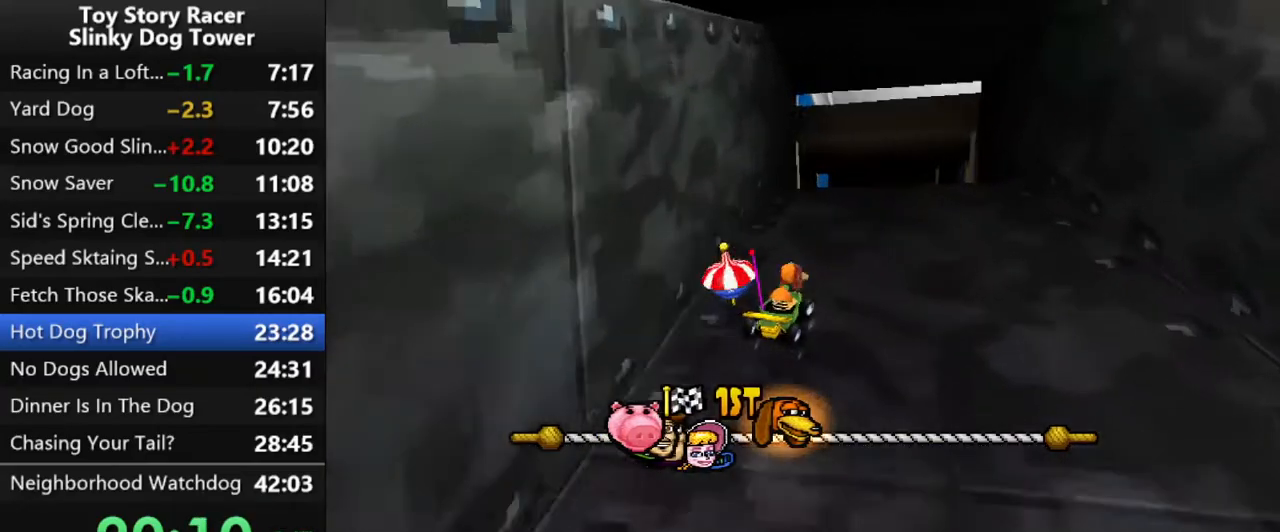
{"buttons": ["CROSS"], "left_stick": "center", "right_stick": "center", "events": [[167, "DPAD_LEFT", "down"], [267, "DPAD_LEFT", "up"], [433, "DPAD_LEFT", "down"], [467, "DPAD_LEFT", "up"]]}
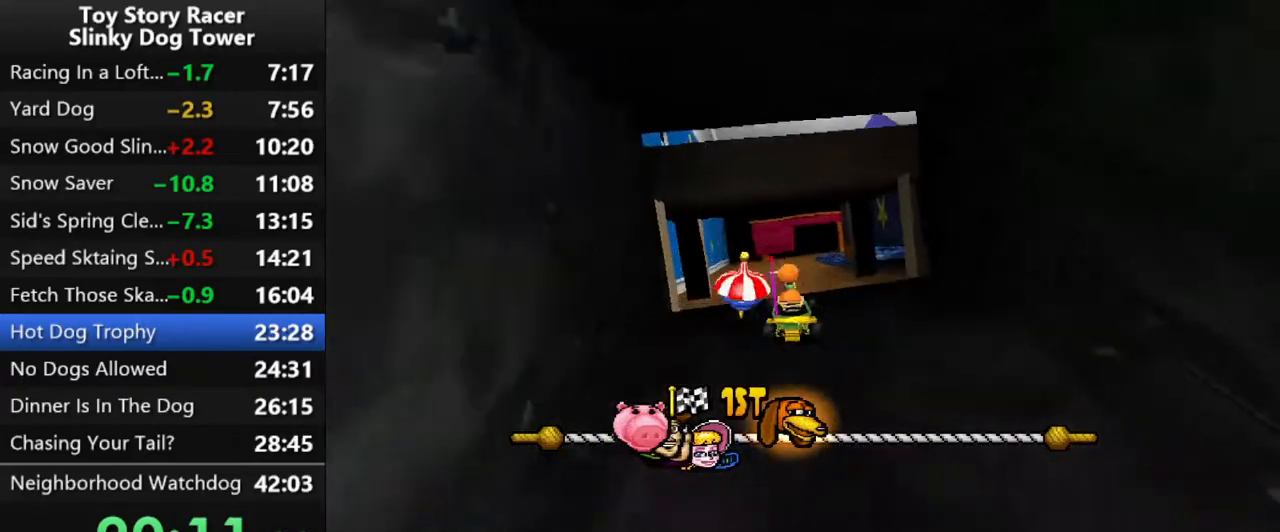
{"buttons": ["CROSS"], "left_stick": "center", "right_stick": "center", "events": [[350, "DPAD_LEFT", "down"], [417, "DPAD_LEFT", "up"]]}